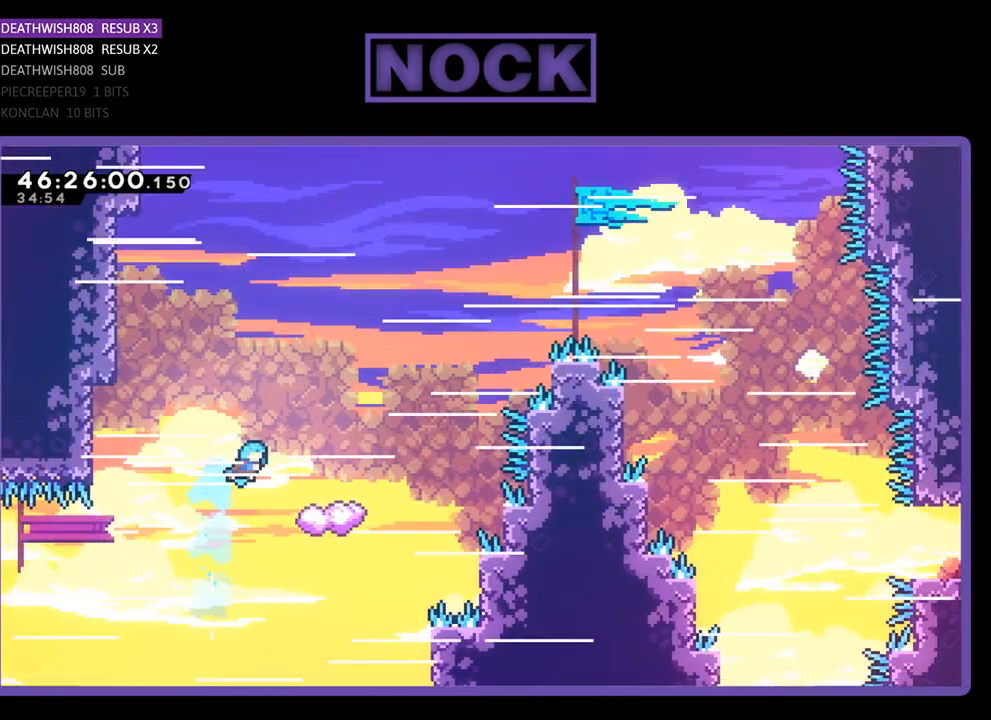
Gameplay with a controller (PlayStation layout); each line is a JSON object with the inputs held at the frame after it. "events" lists button and stick changes between this image and that frame as [ms after this image, input, new state], when the widget could be followed in between. Not read: left_stick right_stick.
{"buttons": ["R2", "DPAD_UP", "DPAD_LEFT"], "events": [[167, "CIRCLE", "up"], [233, "DPAD_LEFT", "down"]]}
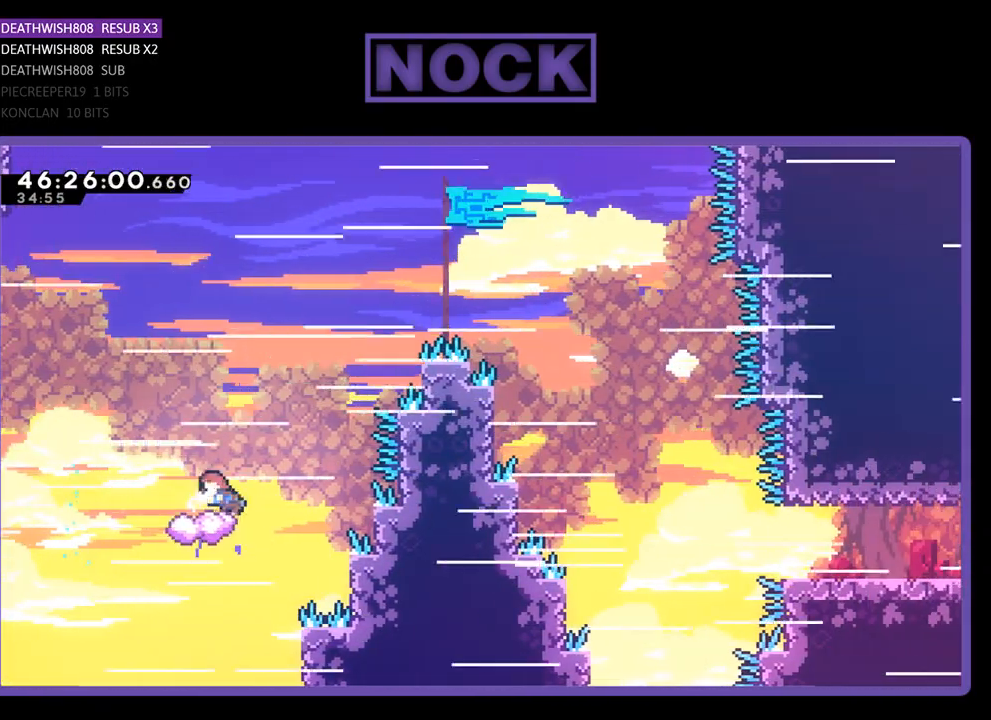
{"buttons": ["CROSS", "R2", "DPAD_UP", "DPAD_RIGHT"], "events": [[133, "DPAD_LEFT", "up"], [167, "CROSS", "down"], [167, "DPAD_RIGHT", "down"]]}
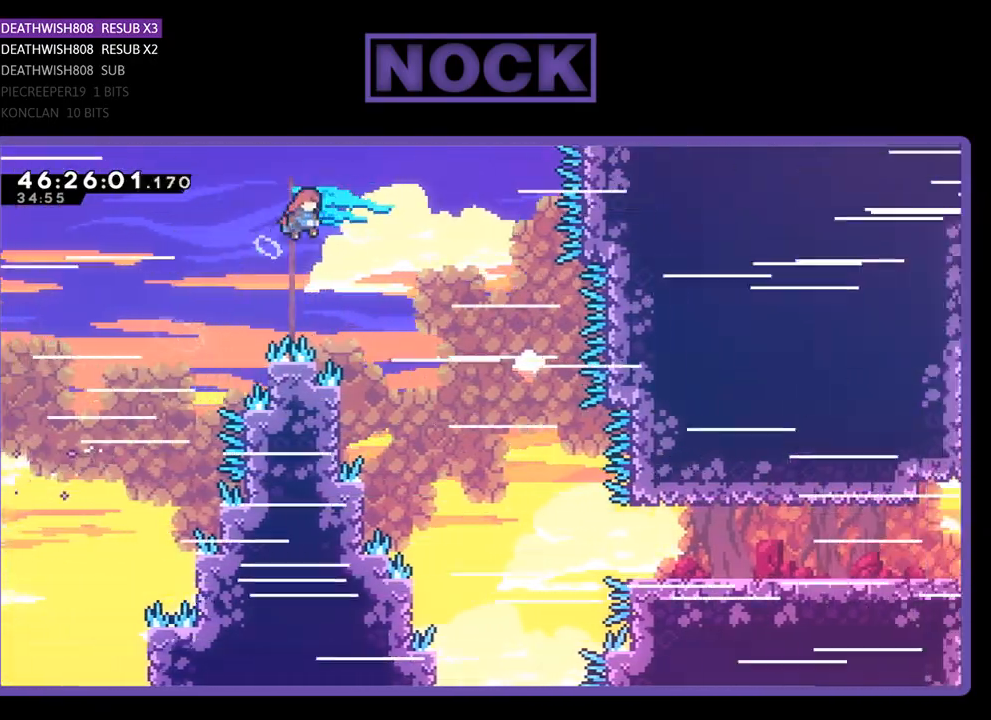
{"buttons": ["R2", "DPAD_UP", "DPAD_LEFT"], "events": [[133, "CROSS", "up"], [167, "DPAD_RIGHT", "up"], [200, "DPAD_LEFT", "down"]]}
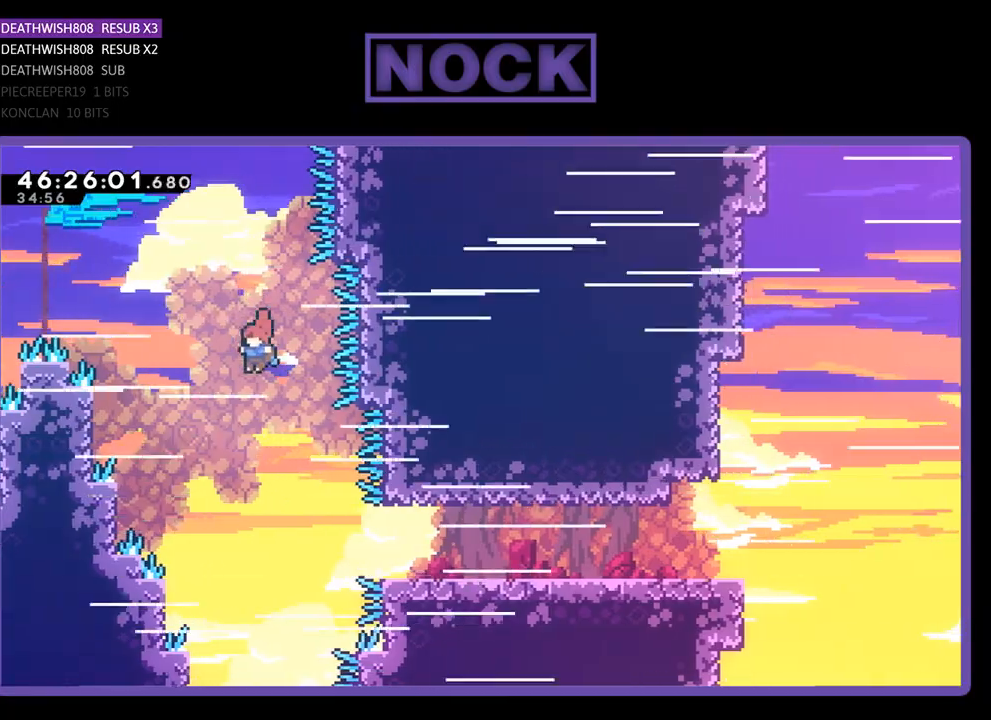
{"buttons": ["CIRCLE", "R2", "DPAD_RIGHT"], "events": [[233, "DPAD_LEFT", "up"], [233, "DPAD_RIGHT", "down"], [300, "DPAD_UP", "up"], [433, "CIRCLE", "down"]]}
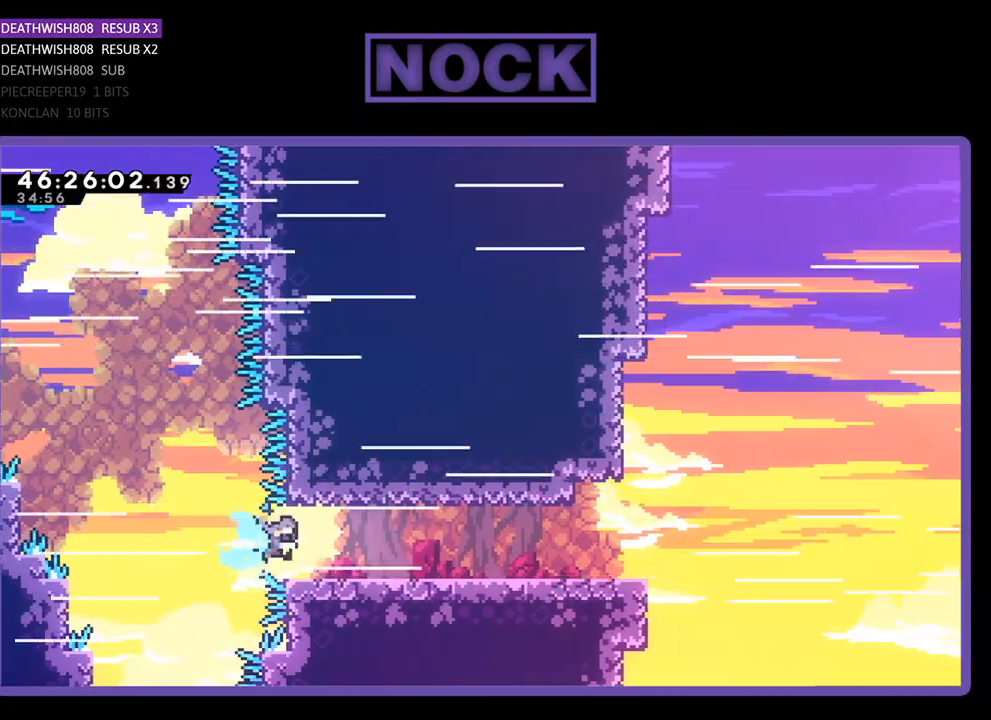
{"buttons": ["R2", "DPAD_RIGHT"], "events": [[233, "CIRCLE", "up"]]}
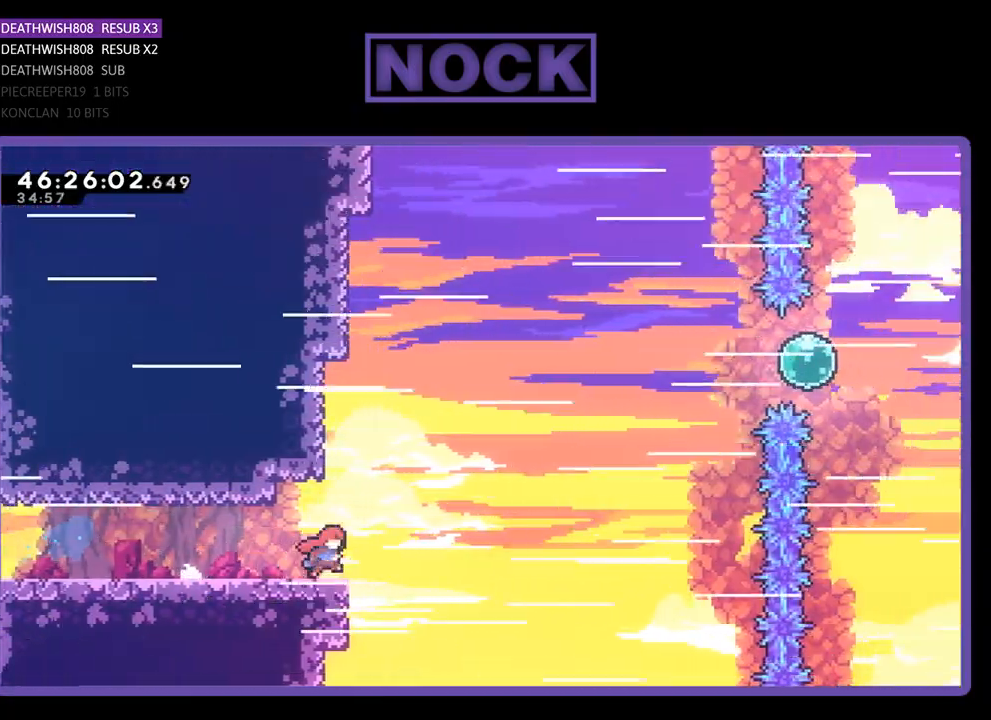
{"buttons": ["R2", "DPAD_UP", "DPAD_RIGHT"], "events": [[133, "CROSS", "down"], [167, "DPAD_UP", "down"], [467, "CROSS", "up"]]}
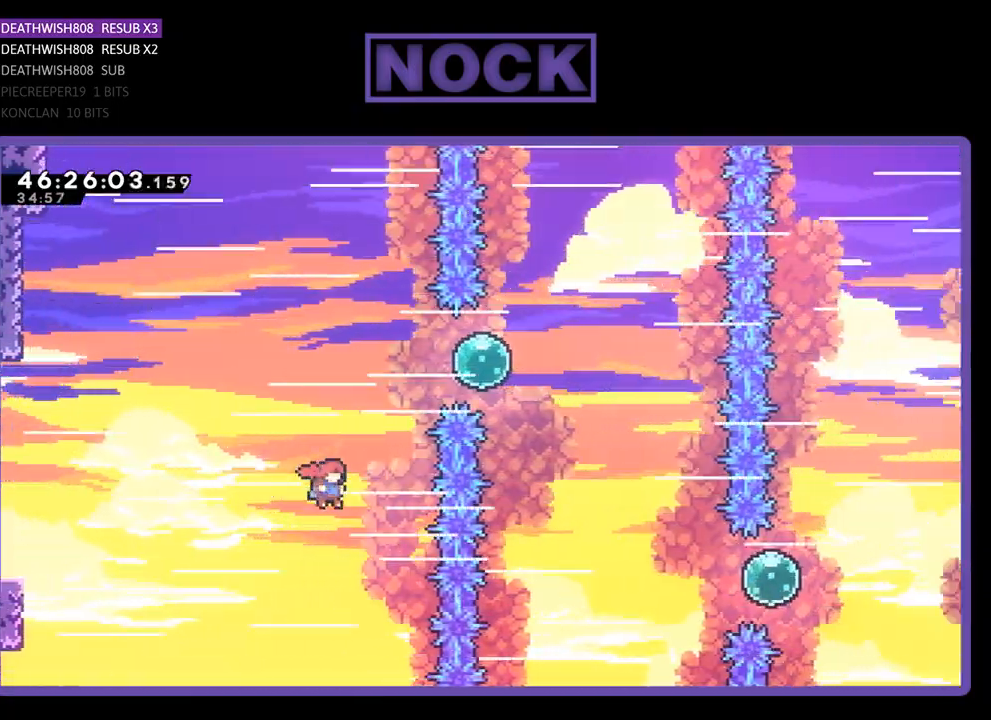
{"buttons": ["R2", "DPAD_UP", "DPAD_RIGHT"], "events": [[33, "CIRCLE", "down"], [500, "CIRCLE", "up"]]}
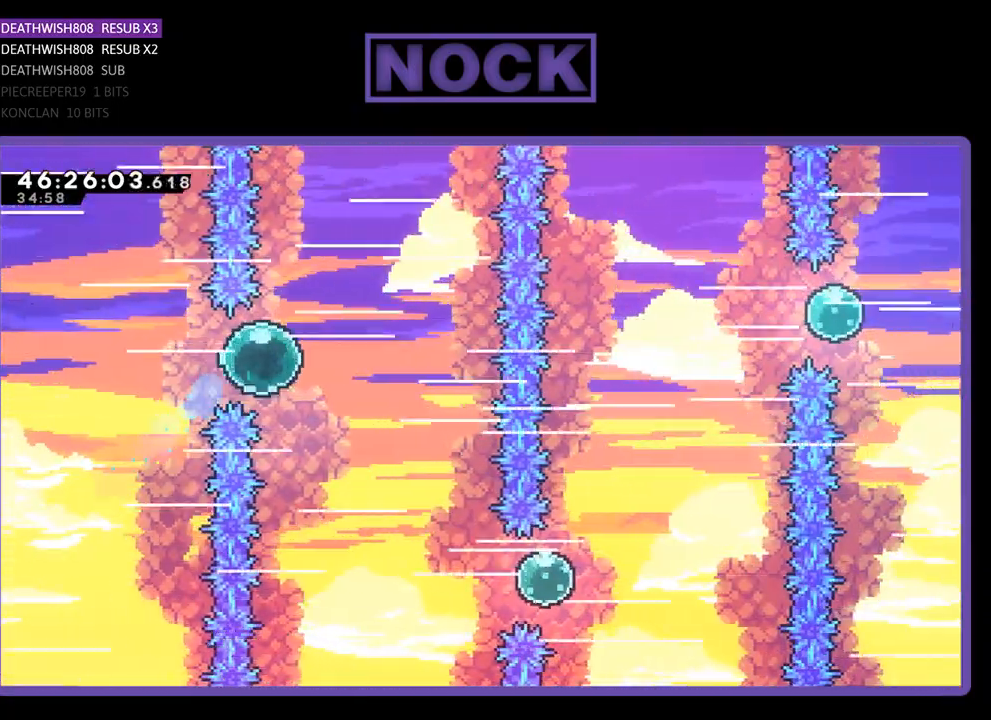
{"buttons": ["R2", "DPAD_DOWN", "DPAD_RIGHT"], "events": [[33, "DPAD_UP", "up"], [100, "DPAD_DOWN", "down"]]}
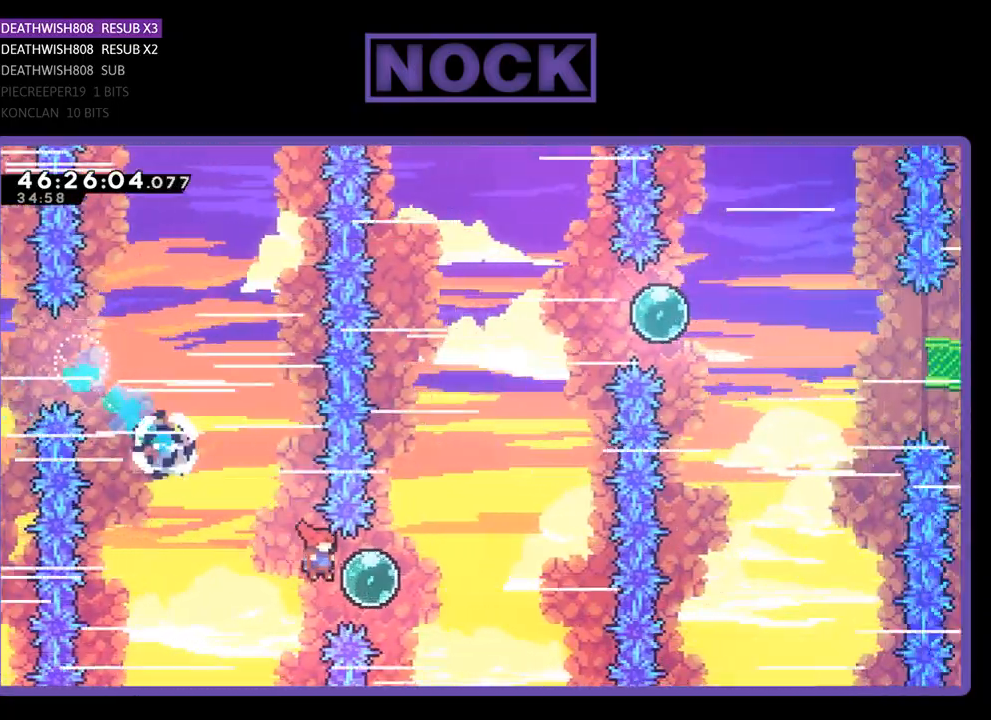
{"buttons": ["R2", "DPAD_UP", "DPAD_RIGHT"], "events": [[100, "DPAD_DOWN", "up"], [167, "DPAD_UP", "down"]]}
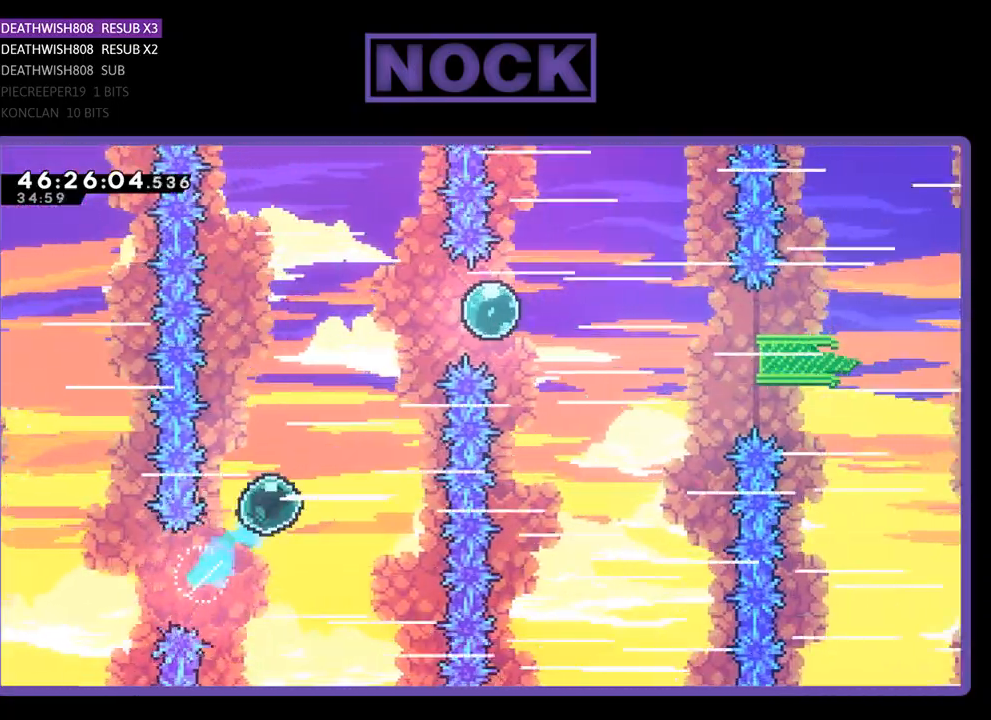
{"buttons": ["R2", "DPAD_UP", "DPAD_RIGHT"], "events": [[167, "CIRCLE", "down"], [167, "DPAD_RIGHT", "up"], [467, "CIRCLE", "up"], [500, "DPAD_RIGHT", "down"]]}
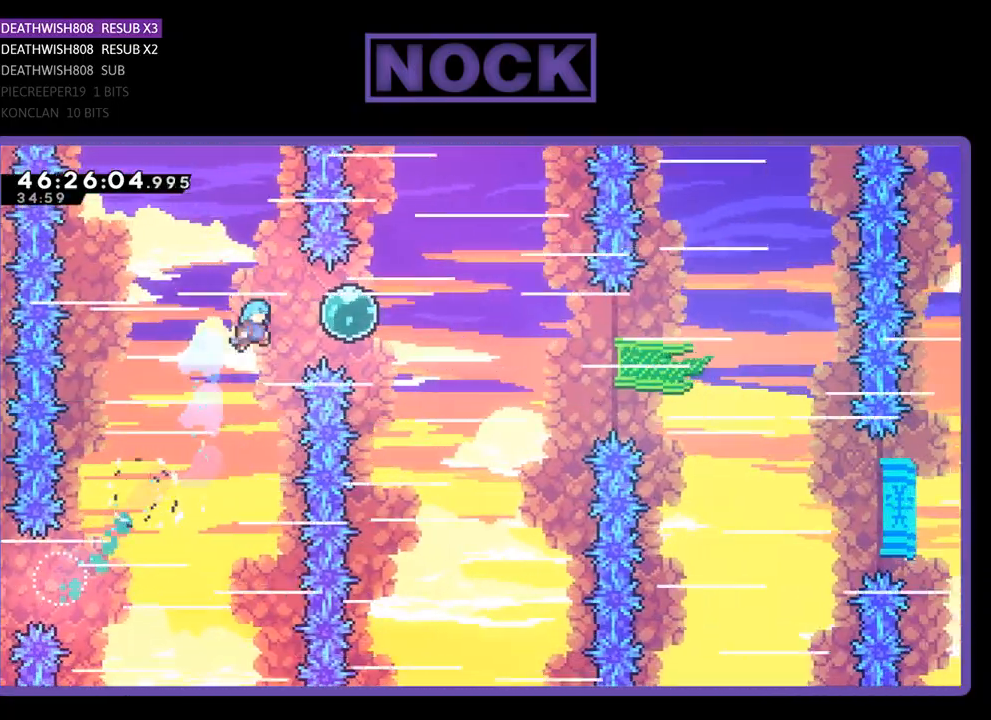
{"buttons": ["R2", "DPAD_RIGHT"], "events": [[100, "DPAD_UP", "up"]]}
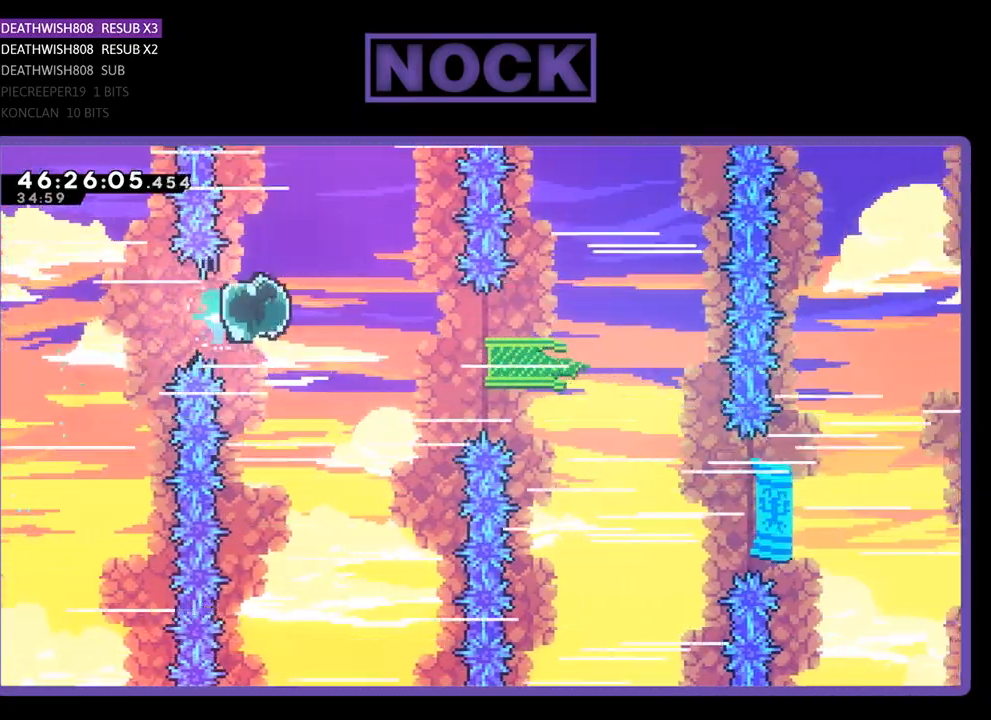
{"buttons": ["R2", "DPAD_RIGHT"], "events": []}
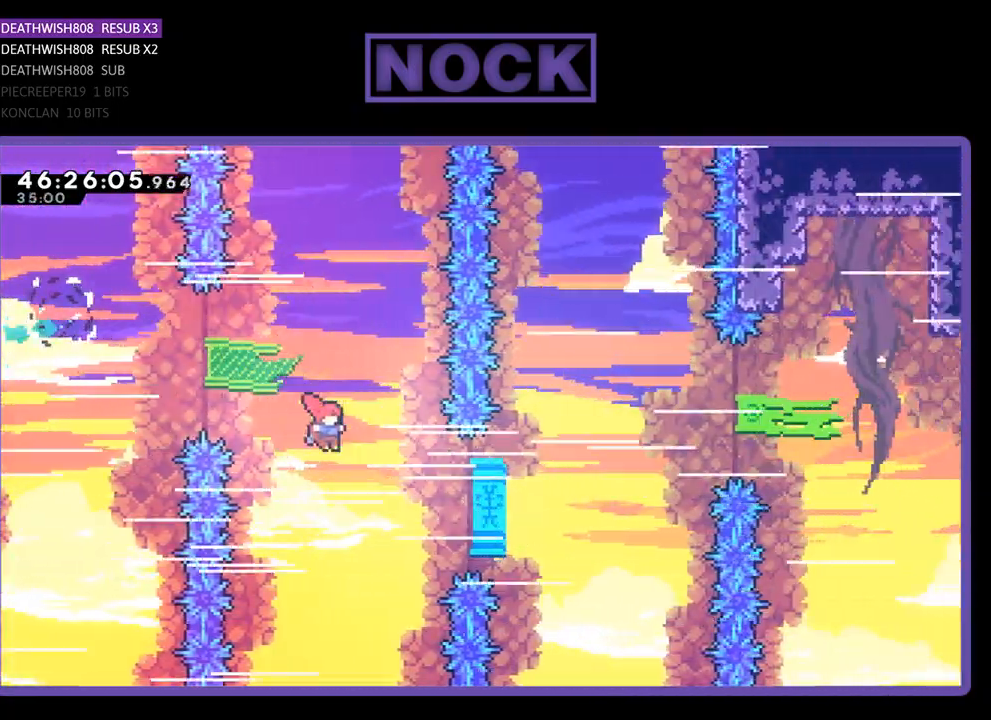
{"buttons": ["CIRCLE", "R2", "DPAD_UP", "DPAD_RIGHT"], "events": [[167, "DPAD_UP", "down"], [233, "CIRCLE", "down"]]}
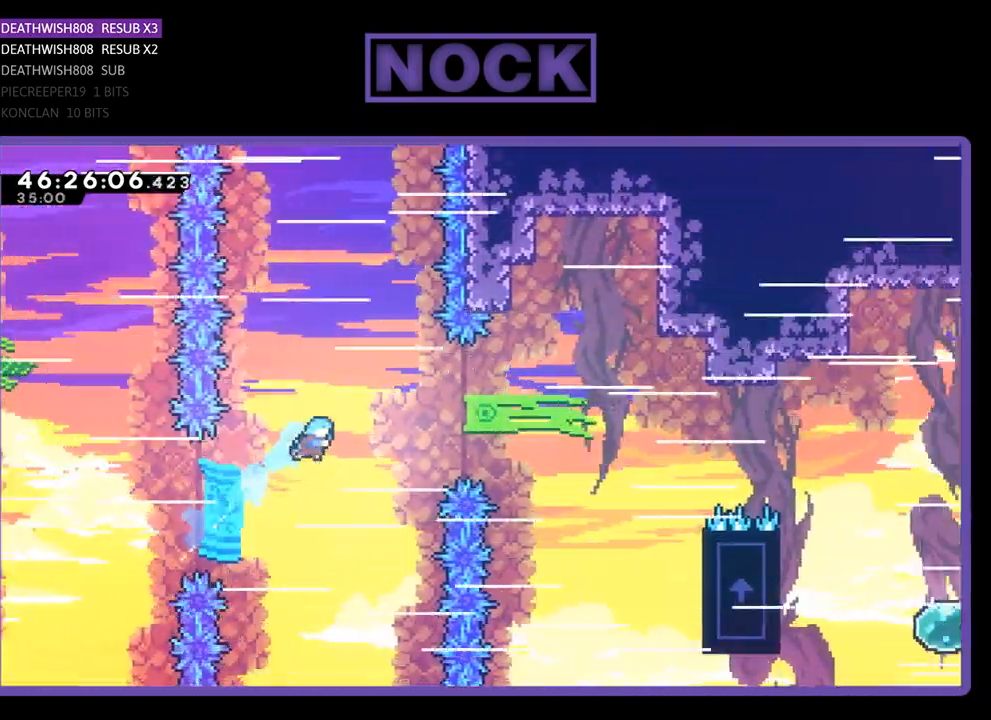
{"buttons": ["CIRCLE", "R2", "DPAD_UP", "DPAD_RIGHT"], "events": []}
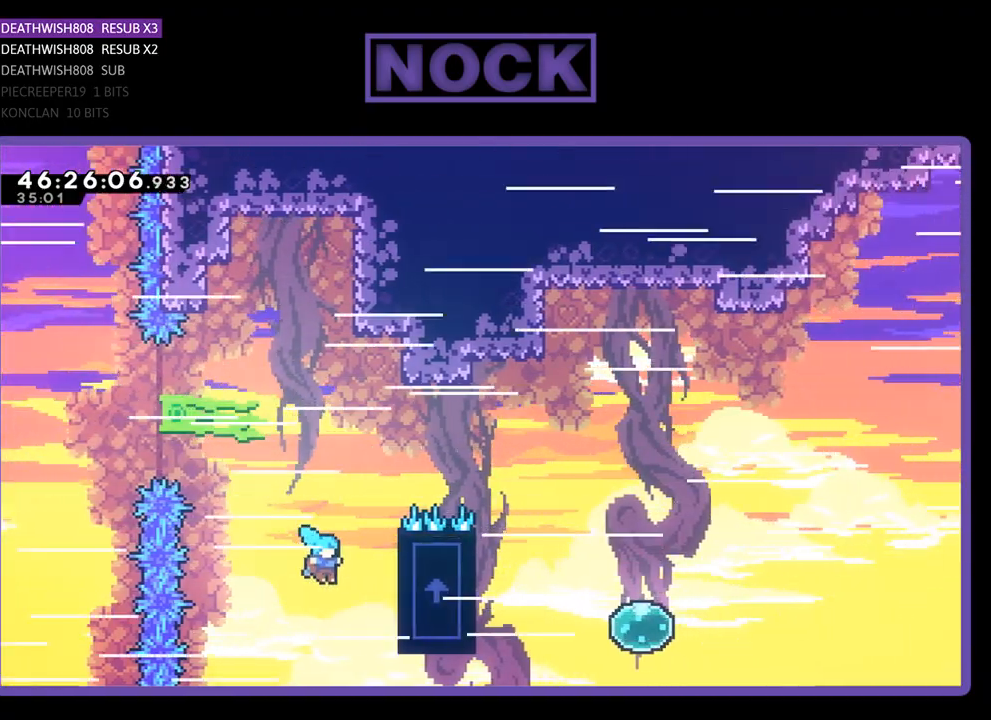
{"buttons": ["R2", "DPAD_UP"], "events": [[100, "CIRCLE", "up"], [433, "DPAD_RIGHT", "up"]]}
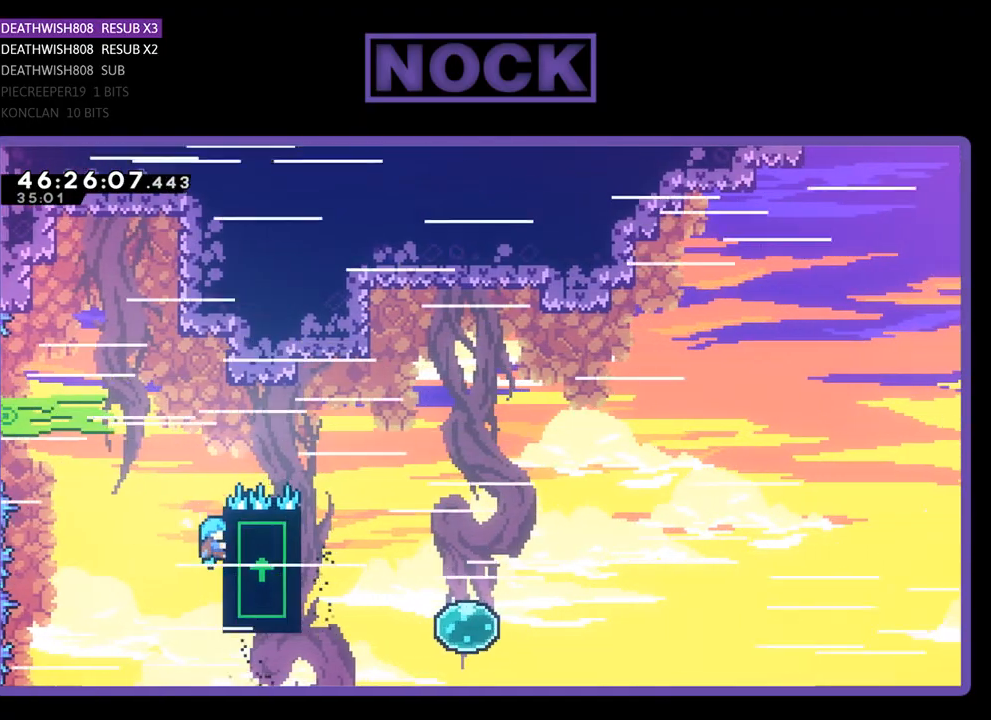
{"buttons": ["R2"], "events": [[167, "DPAD_UP", "up"]]}
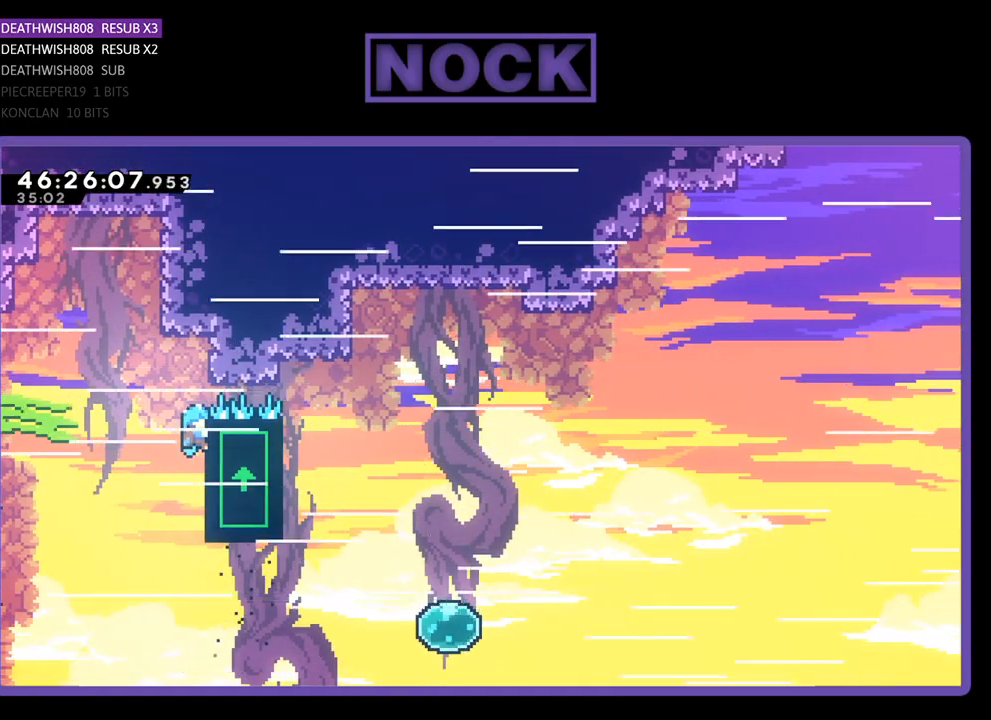
{"buttons": ["R2"], "events": []}
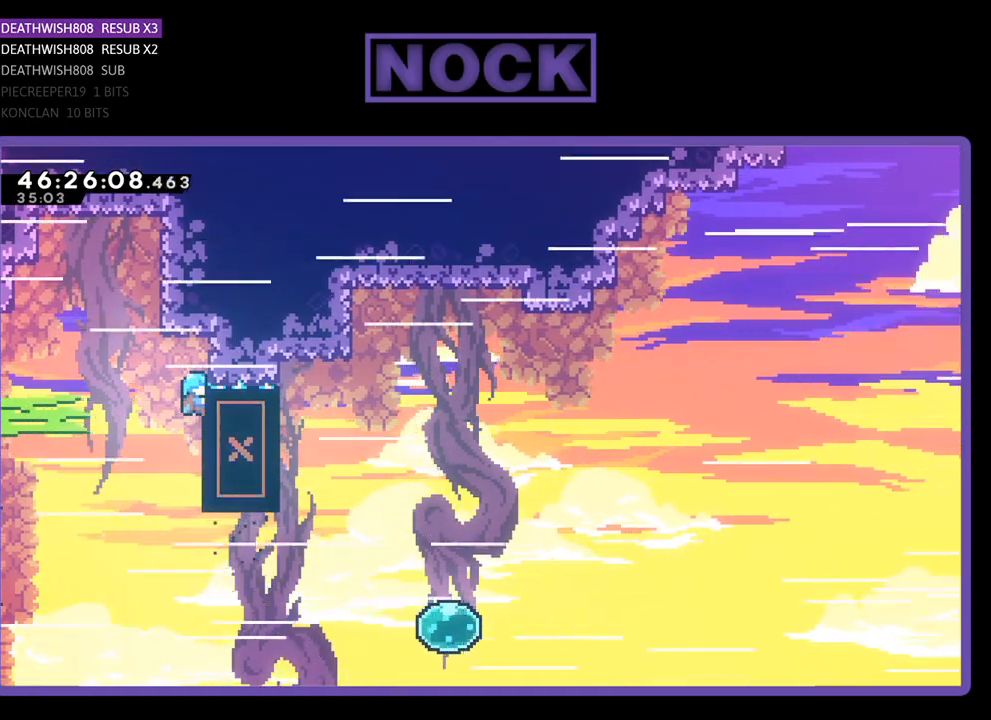
{"buttons": ["R2", "DPAD_RIGHT"], "events": [[367, "DPAD_RIGHT", "down"]]}
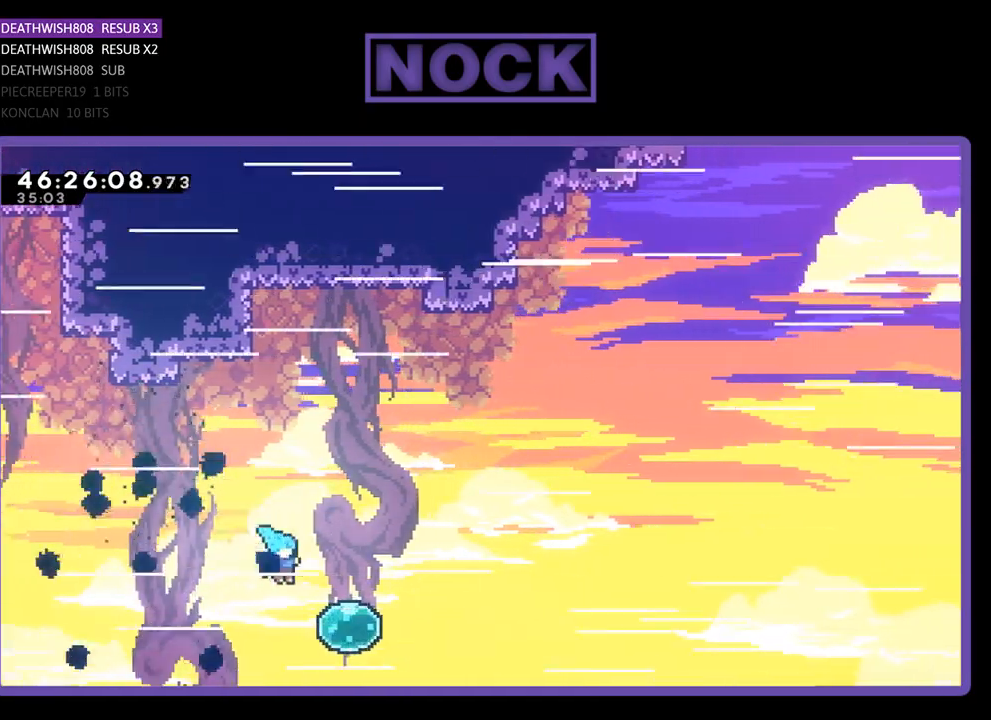
{"buttons": ["R2", "DPAD_UP", "DPAD_RIGHT"], "events": [[67, "DPAD_UP", "down"]]}
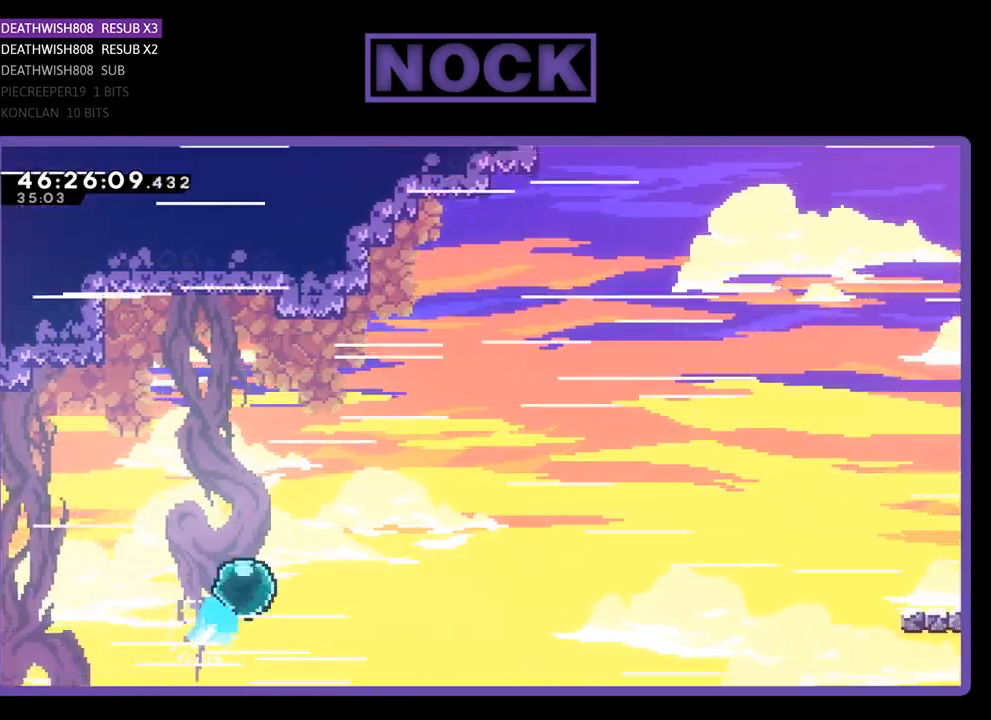
{"buttons": ["R2", "DPAD_UP", "DPAD_RIGHT"], "events": []}
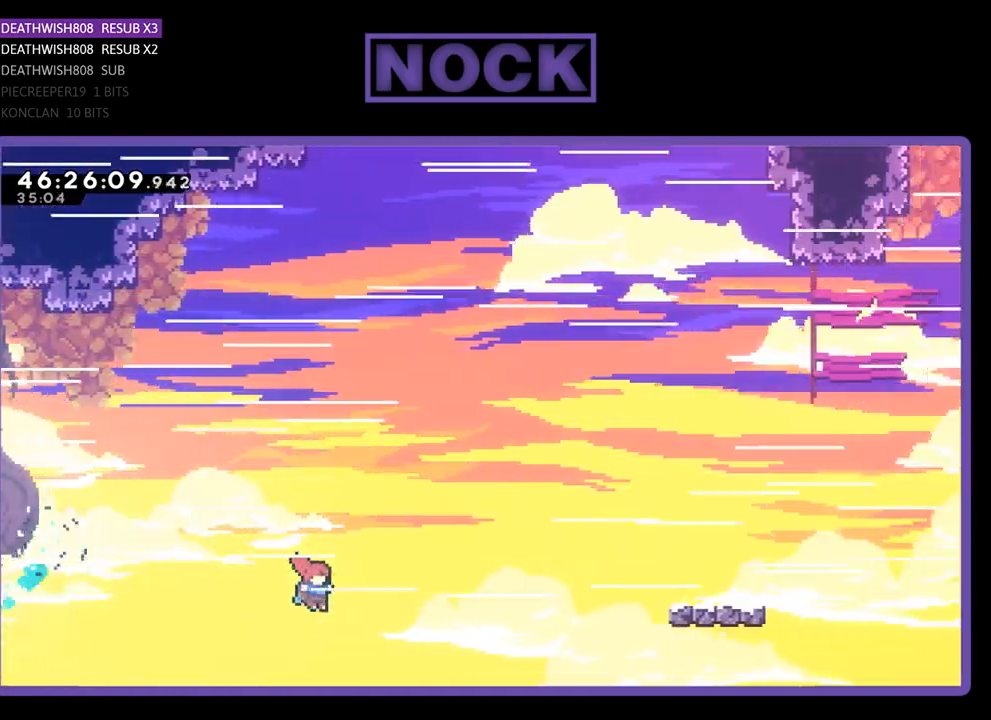
{"buttons": ["CIRCLE", "R2", "DPAD_UP", "DPAD_RIGHT"], "events": [[100, "CIRCLE", "down"]]}
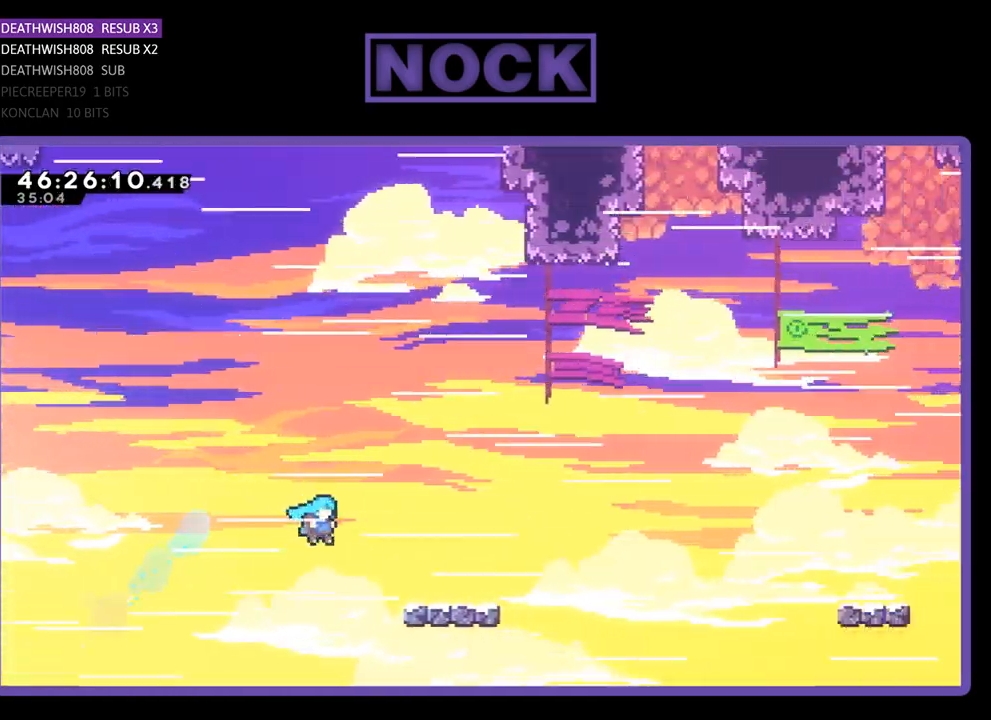
{"buttons": ["CROSS", "R2", "DPAD_UP", "DPAD_RIGHT"], "events": [[167, "CIRCLE", "up"], [333, "CROSS", "down"]]}
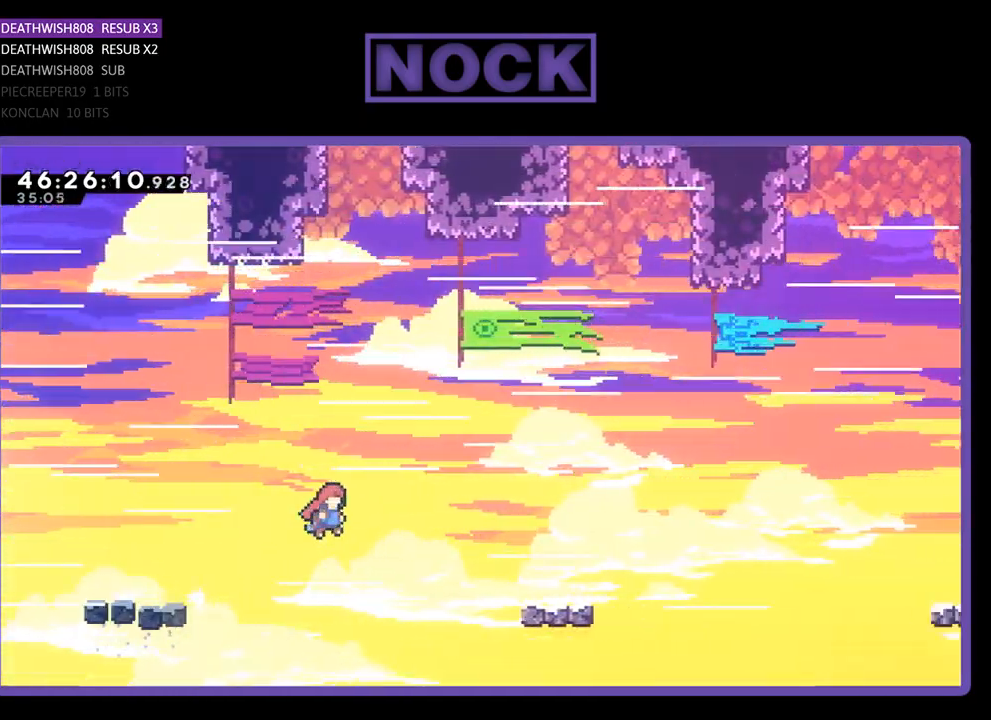
{"buttons": ["CROSS", "R2", "DPAD_RIGHT"], "events": [[133, "CROSS", "up"], [433, "DPAD_UP", "up"], [500, "CROSS", "down"]]}
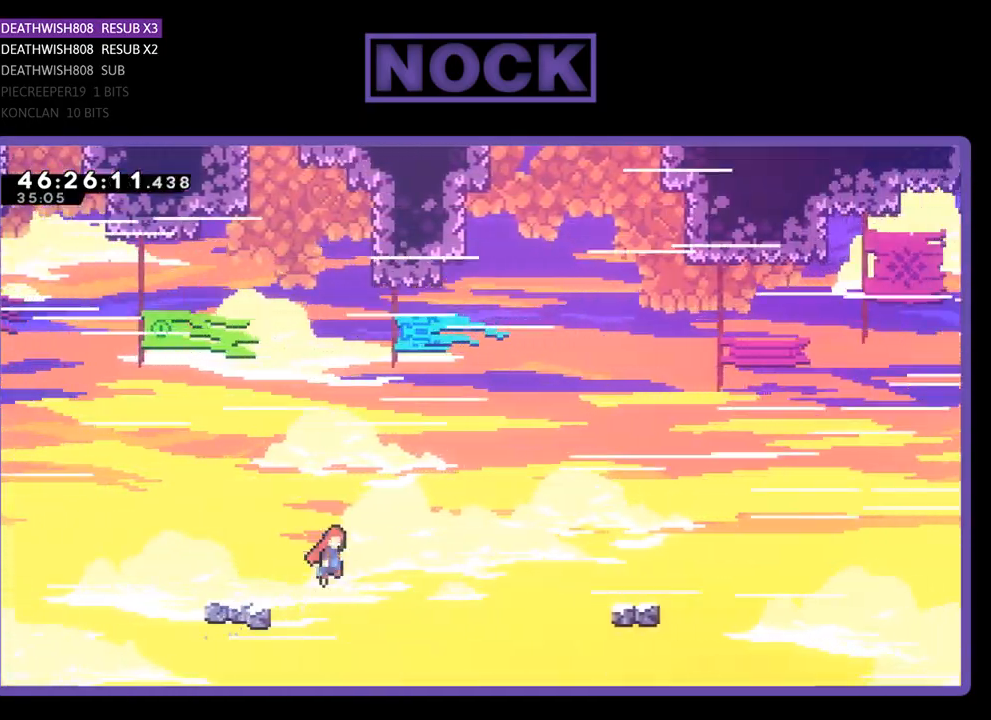
{"buttons": ["R2", "DPAD_UP", "DPAD_LEFT"], "events": [[200, "DPAD_UP", "down"], [267, "CROSS", "up"], [400, "DPAD_LEFT", "down"], [400, "DPAD_RIGHT", "up"]]}
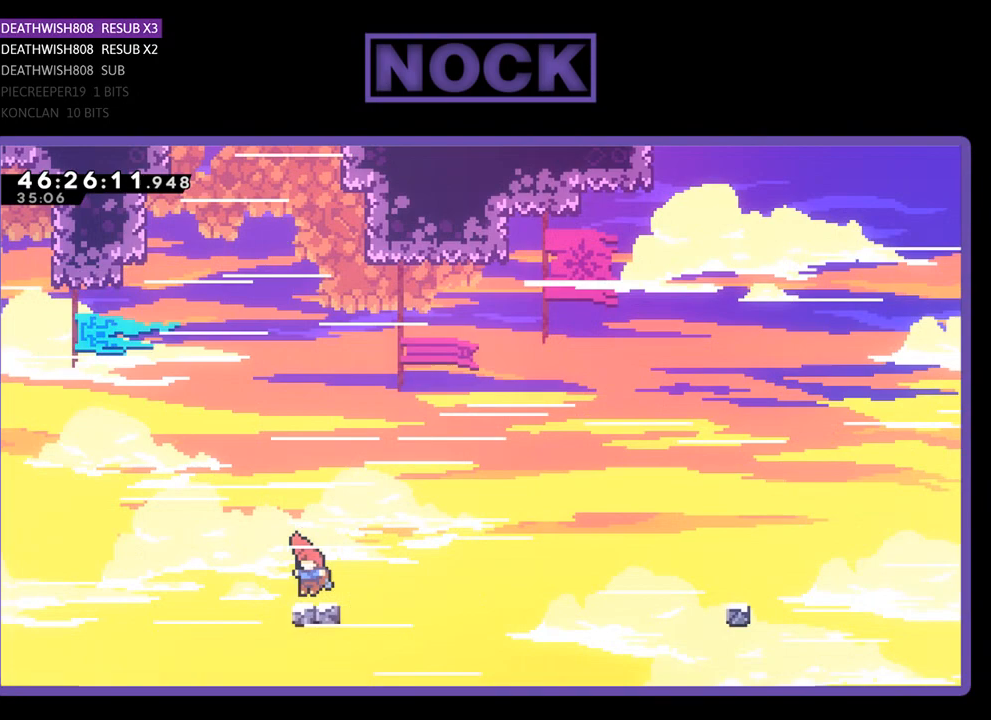
{"buttons": ["R2", "DPAD_UP", "DPAD_RIGHT"], "events": [[67, "DPAD_LEFT", "up"], [100, "DPAD_RIGHT", "down"], [167, "CROSS", "down"], [433, "CROSS", "up"]]}
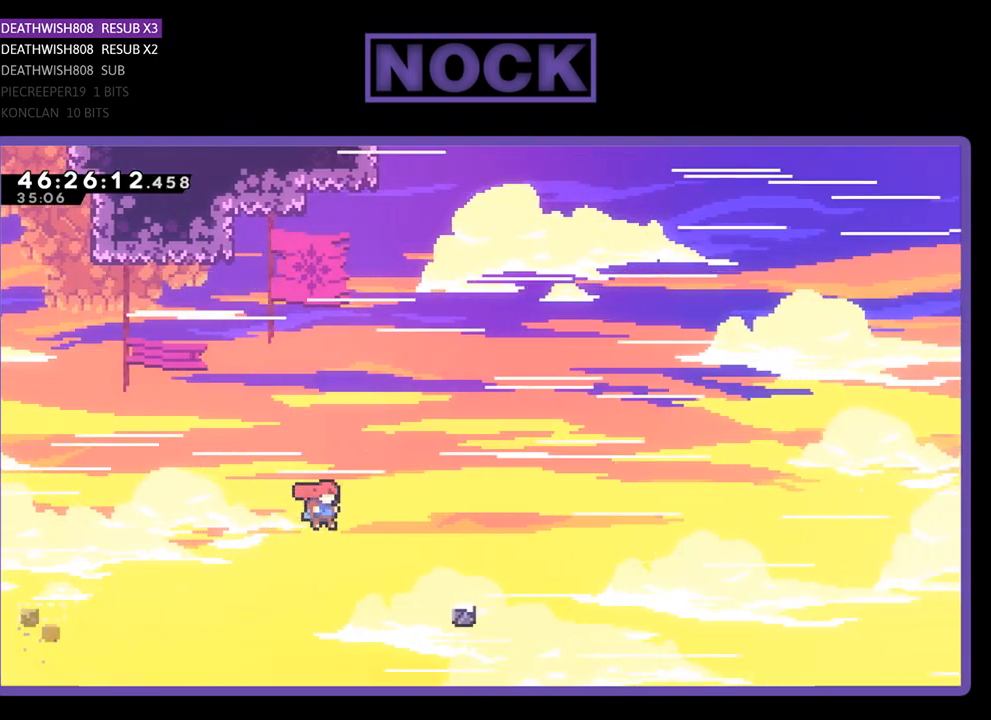
{"buttons": ["CROSS", "R2", "DPAD_UP"], "events": [[67, "DPAD_RIGHT", "up"], [433, "CROSS", "down"]]}
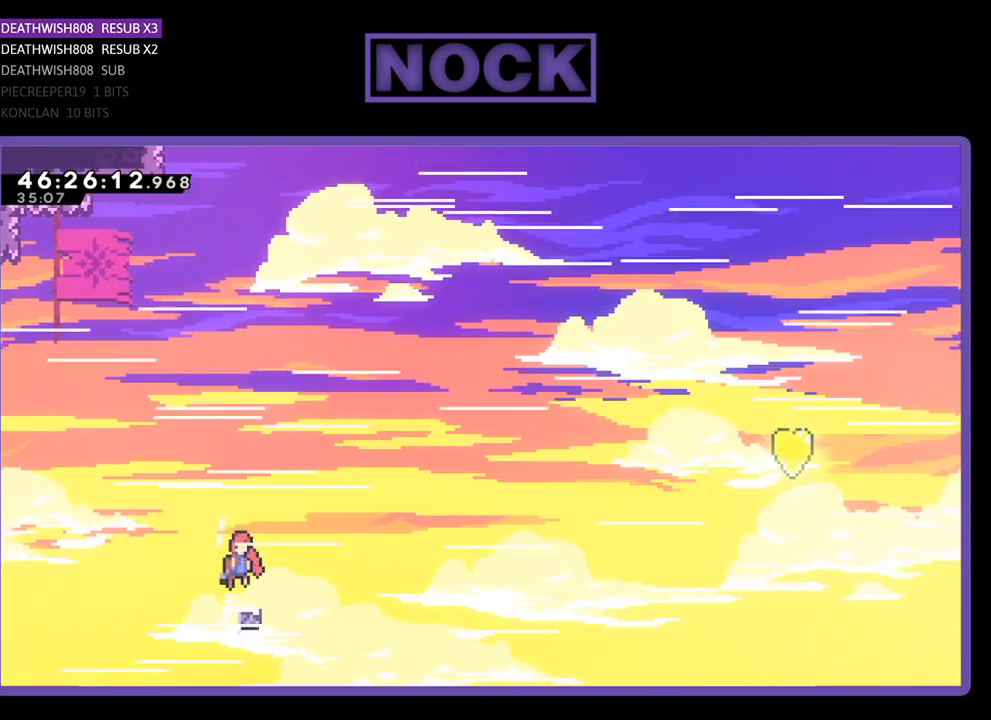
{"buttons": ["R2", "DPAD_UP", "DPAD_RIGHT"], "events": [[100, "DPAD_RIGHT", "down"], [267, "DPAD_RIGHT", "up"], [300, "DPAD_LEFT", "down"], [367, "CROSS", "up"], [433, "DPAD_LEFT", "up"], [467, "DPAD_RIGHT", "down"]]}
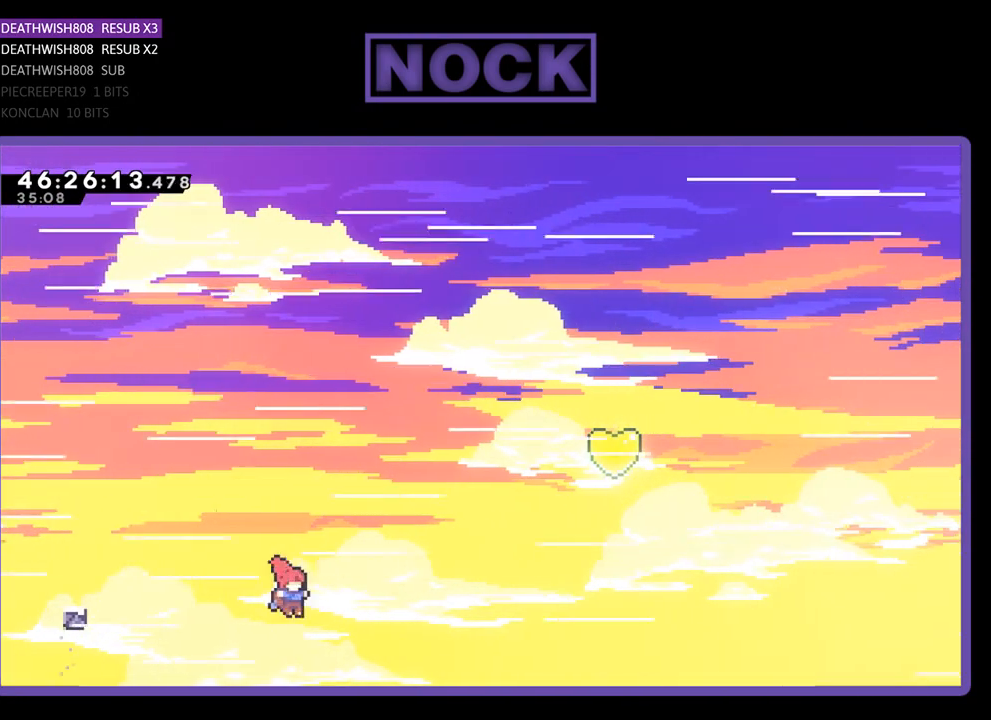
{"buttons": ["CIRCLE", "R2", "DPAD_UP", "DPAD_RIGHT"], "events": [[33, "CIRCLE", "down"]]}
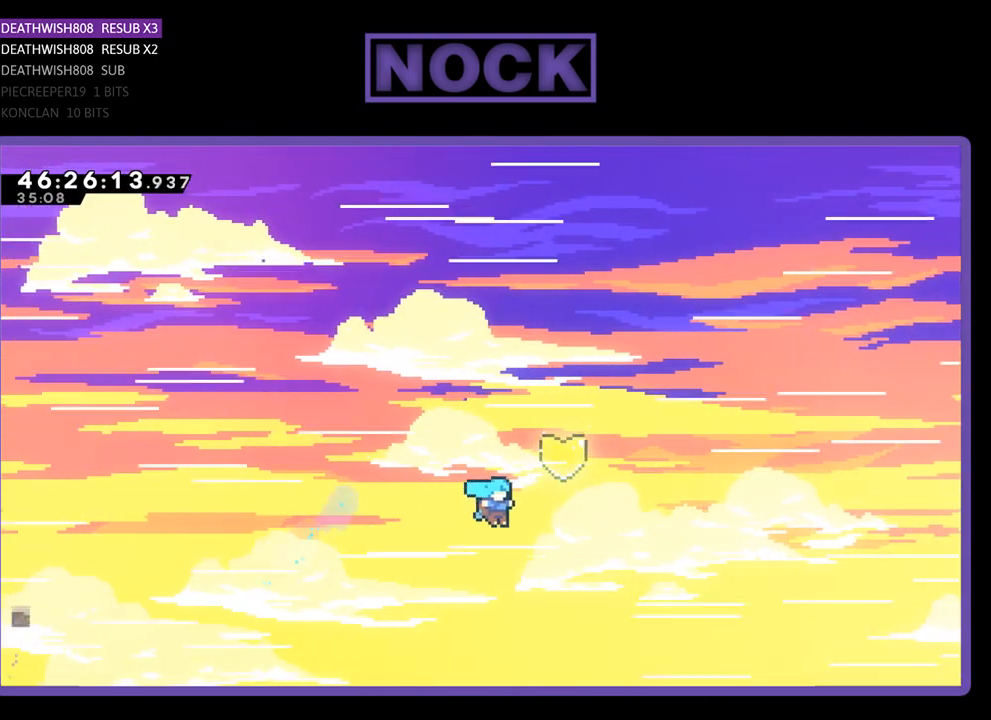
{"buttons": ["CIRCLE", "R2", "DPAD_UP", "DPAD_LEFT"], "events": [[167, "DPAD_RIGHT", "up"], [433, "DPAD_LEFT", "down"]]}